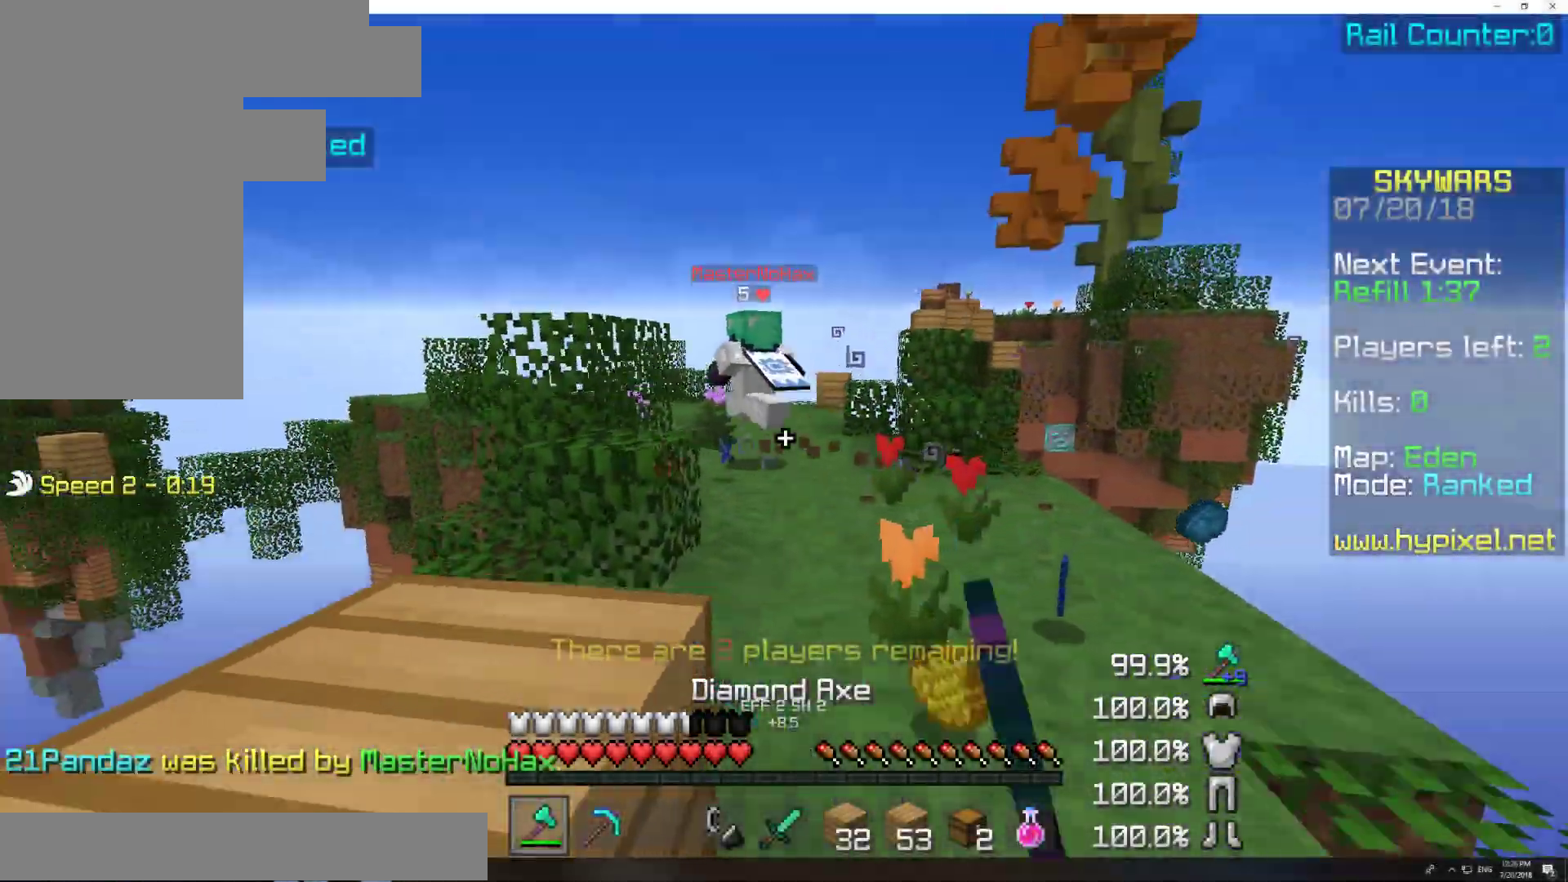
Gameplay with keyboard and mouse; each line is a JSON object with the keys and mouse buttons held at the frame after it. "events" lists presses ("down") and releases ("up") of "a", "d", "s", "w", "mouse_left" and "mouse_right" between this image and that frame as [ms after this image, input, new state], when the widget could be followed in between. "mouse_left", "mouse_right" = the "left", "right" buttons of the "mouse" list. No other keys are recorded. Fast repeated clicks can show as one long hold. Mouse movement is not recorded.
{"keys": ["w"], "mouse": [], "events": [[33, "mouse_left", "up"], [83, "d", "up"]]}
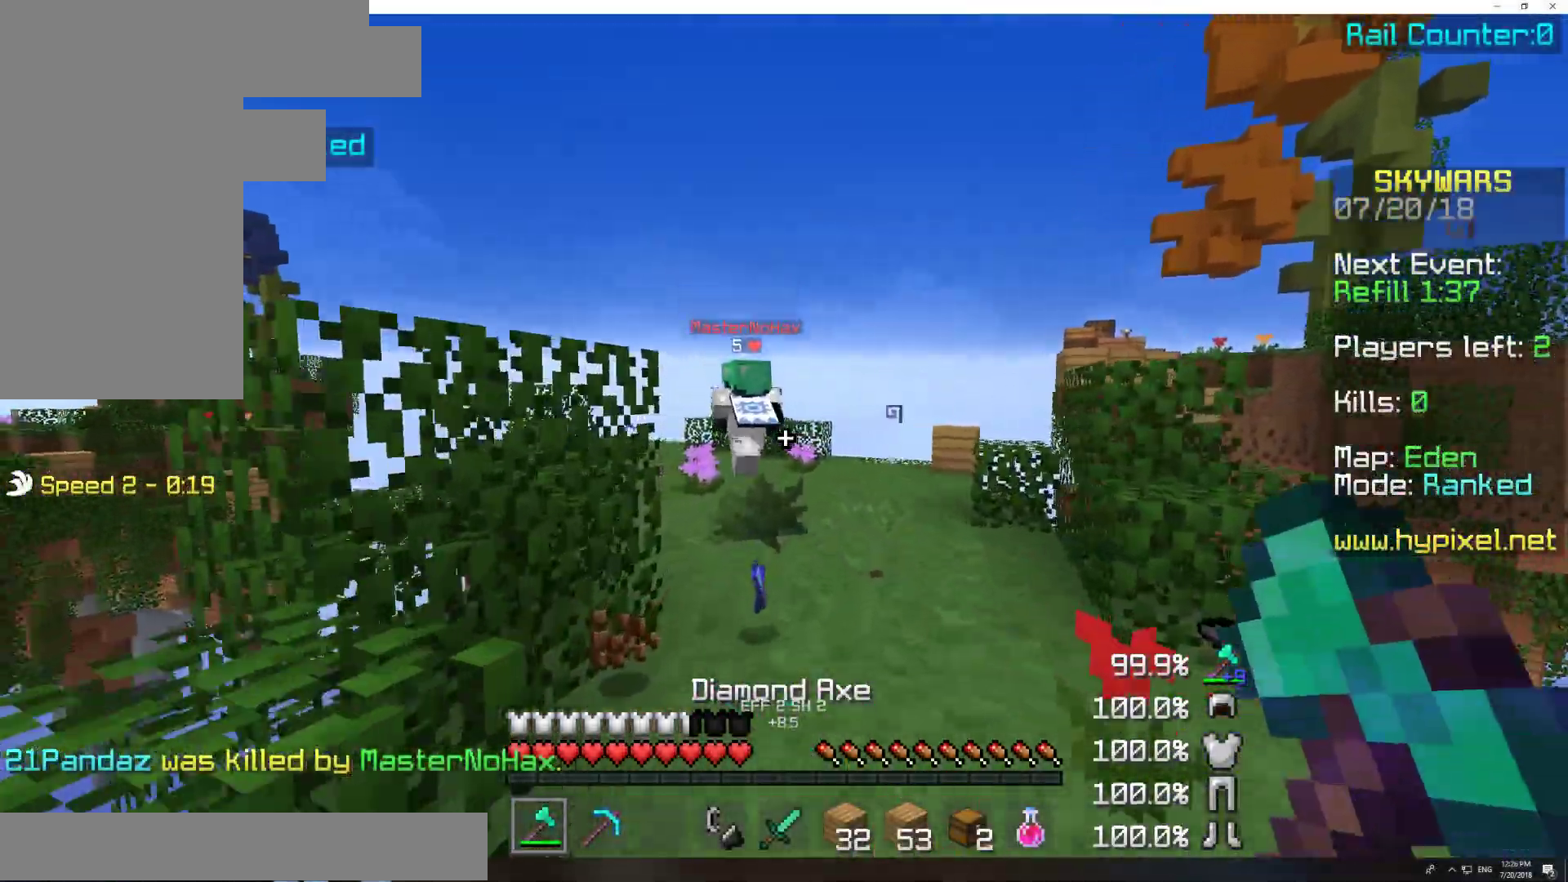
{"keys": ["w"], "mouse": [], "events": []}
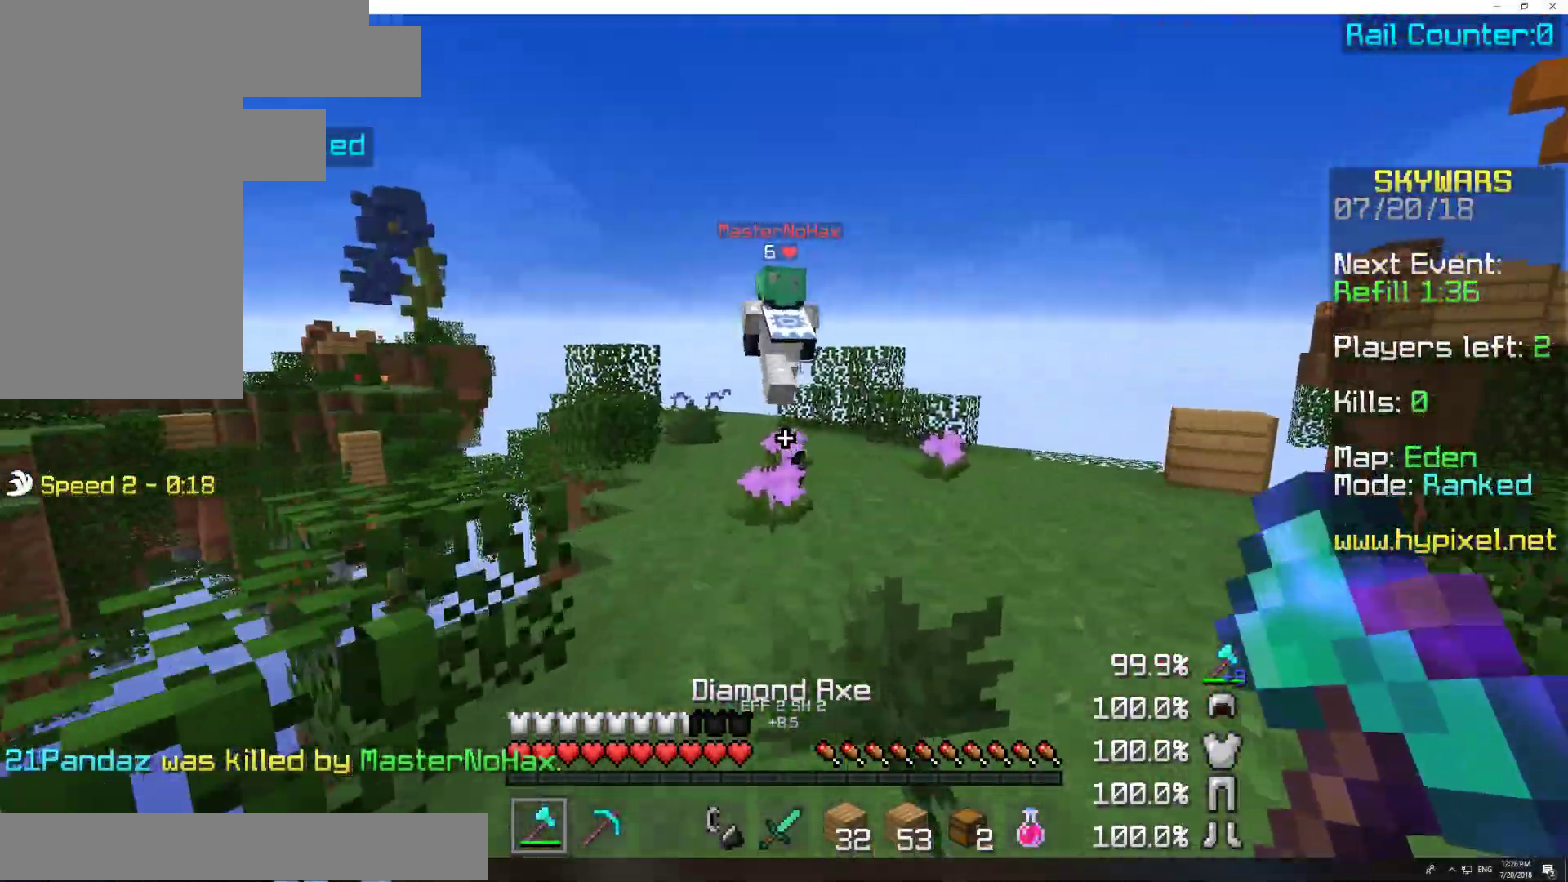
{"keys": ["w"], "mouse": [], "events": []}
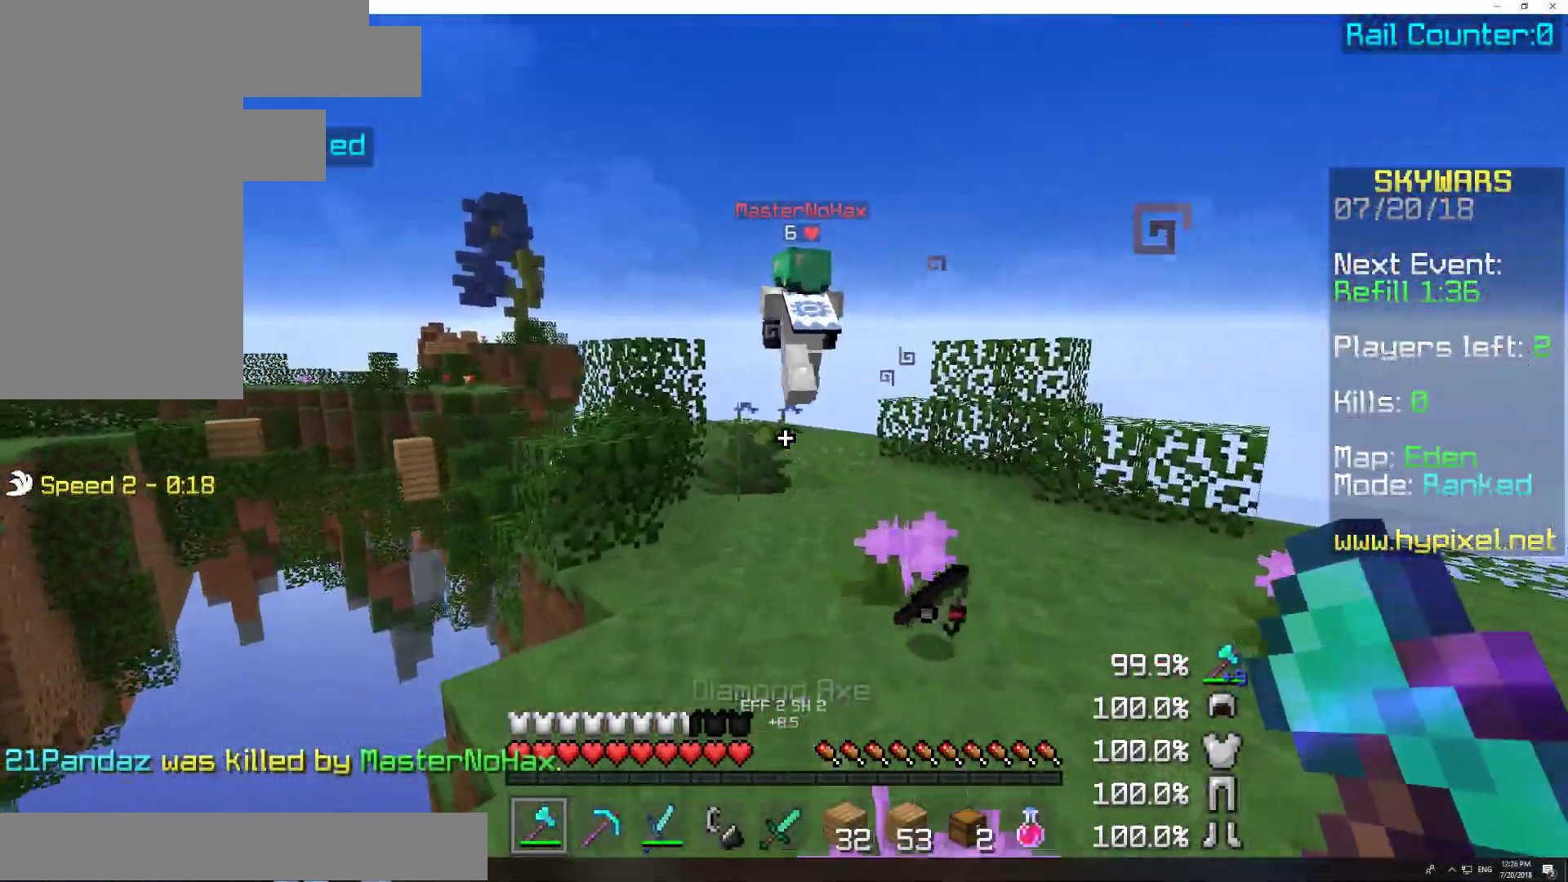
{"keys": ["w"], "mouse": [], "events": []}
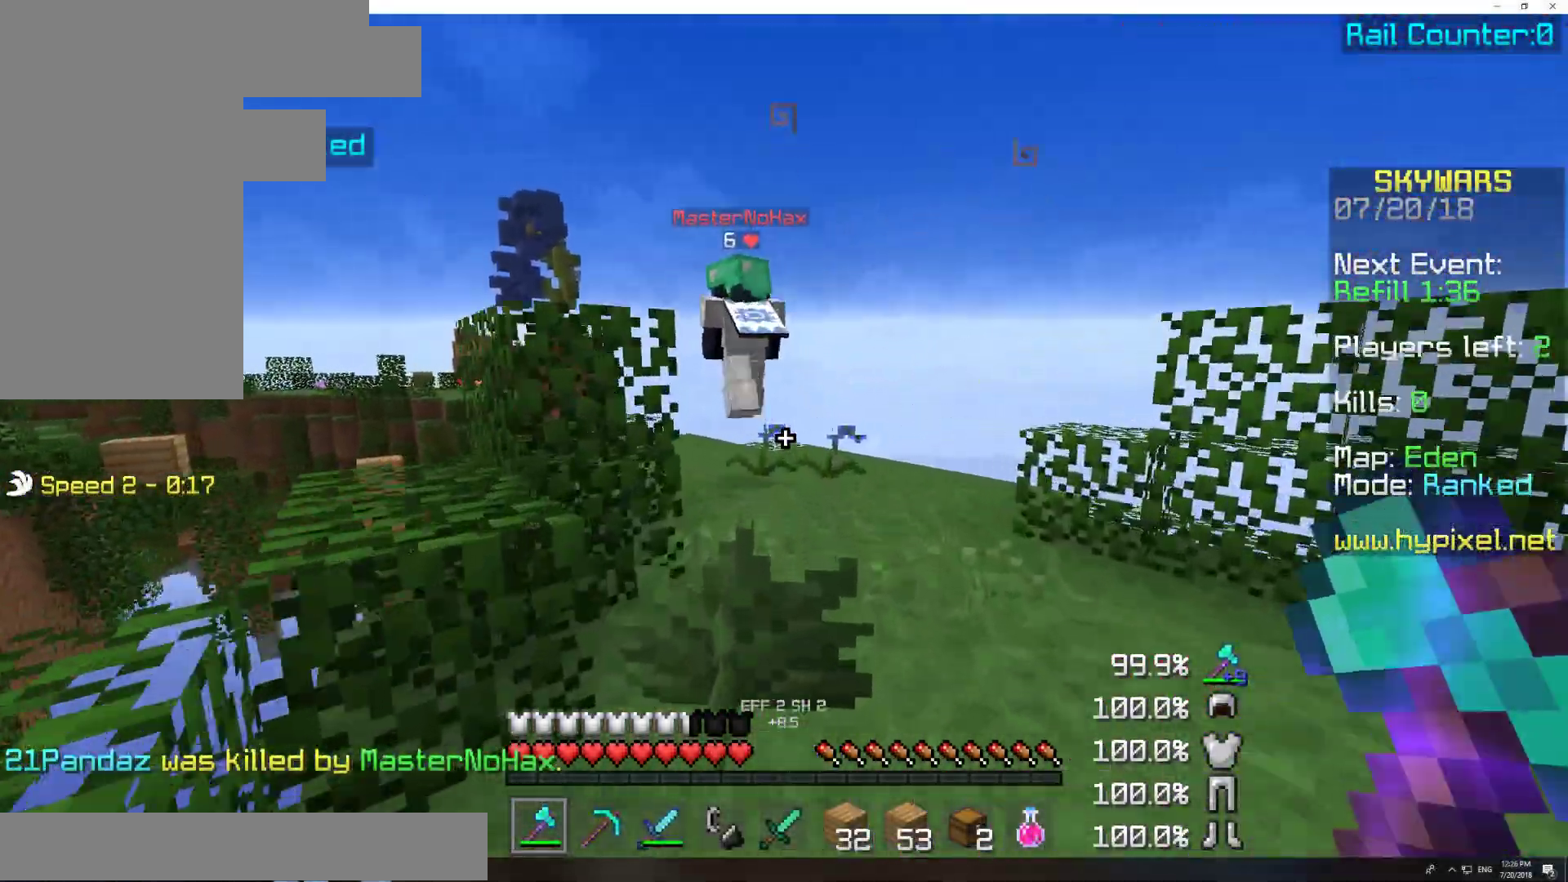
{"keys": ["w"], "mouse": [], "events": []}
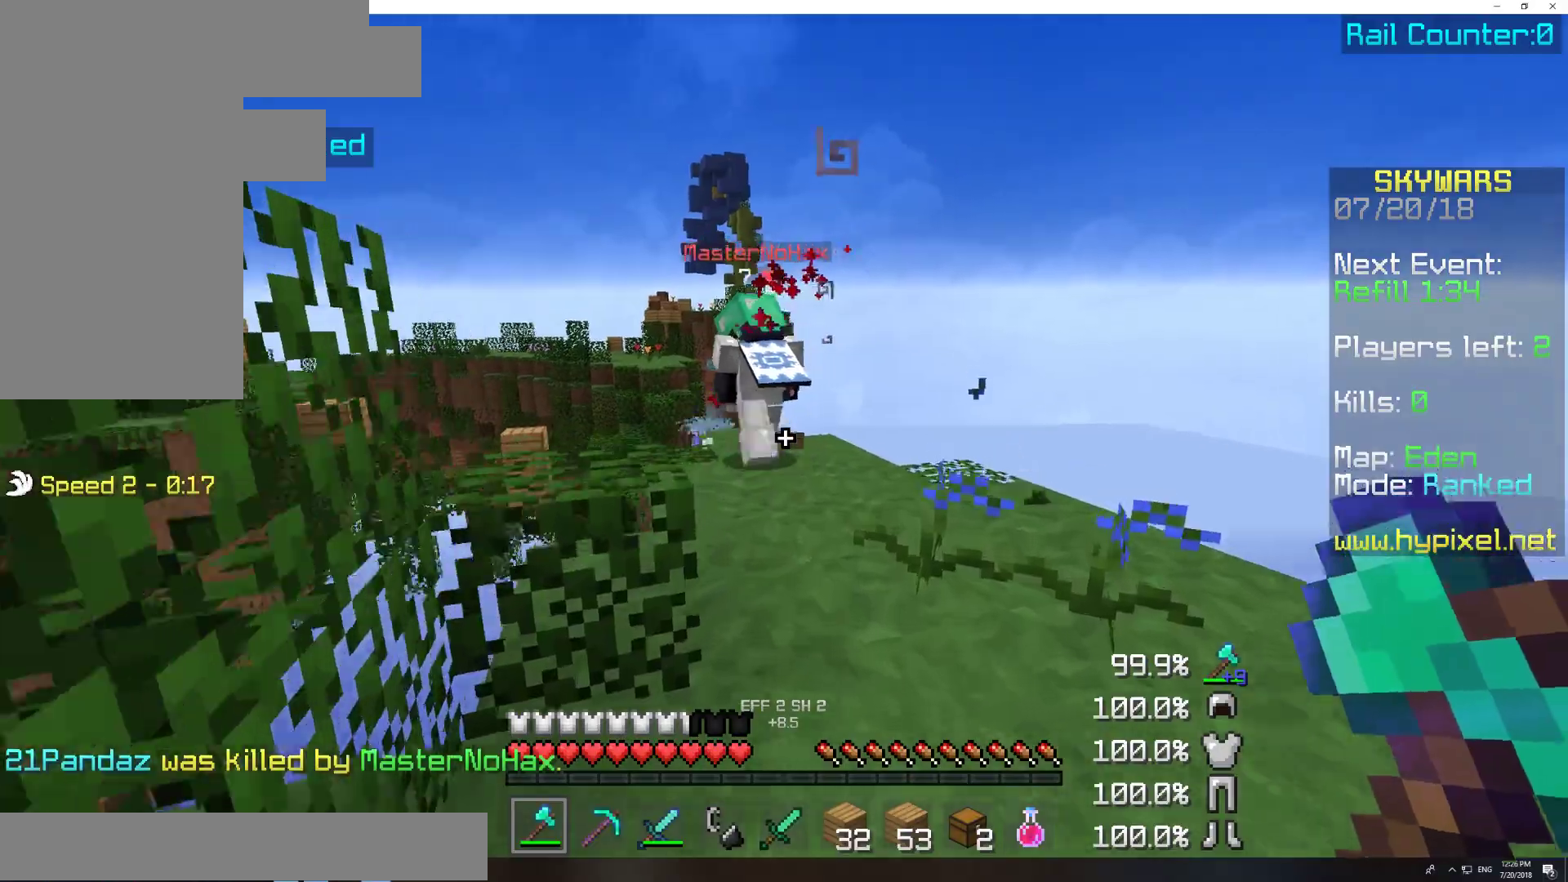
{"keys": ["w"], "mouse": [], "events": [[133, "d", "down"], [250, "d", "up"]]}
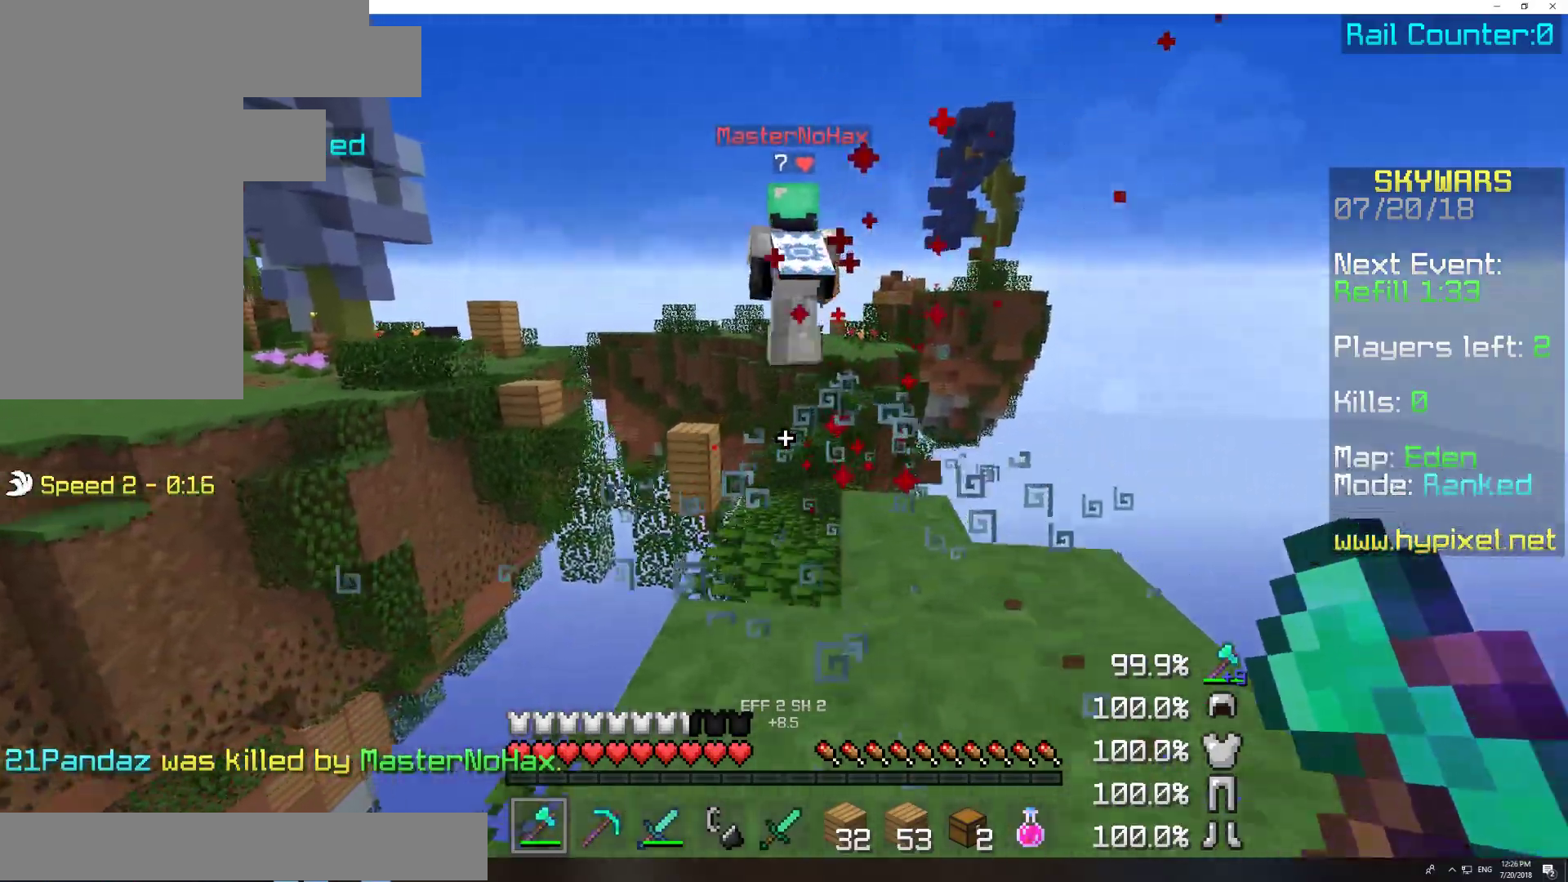
{"keys": ["w"], "mouse": [], "events": [[83, "d", "down"], [283, "d", "up"]]}
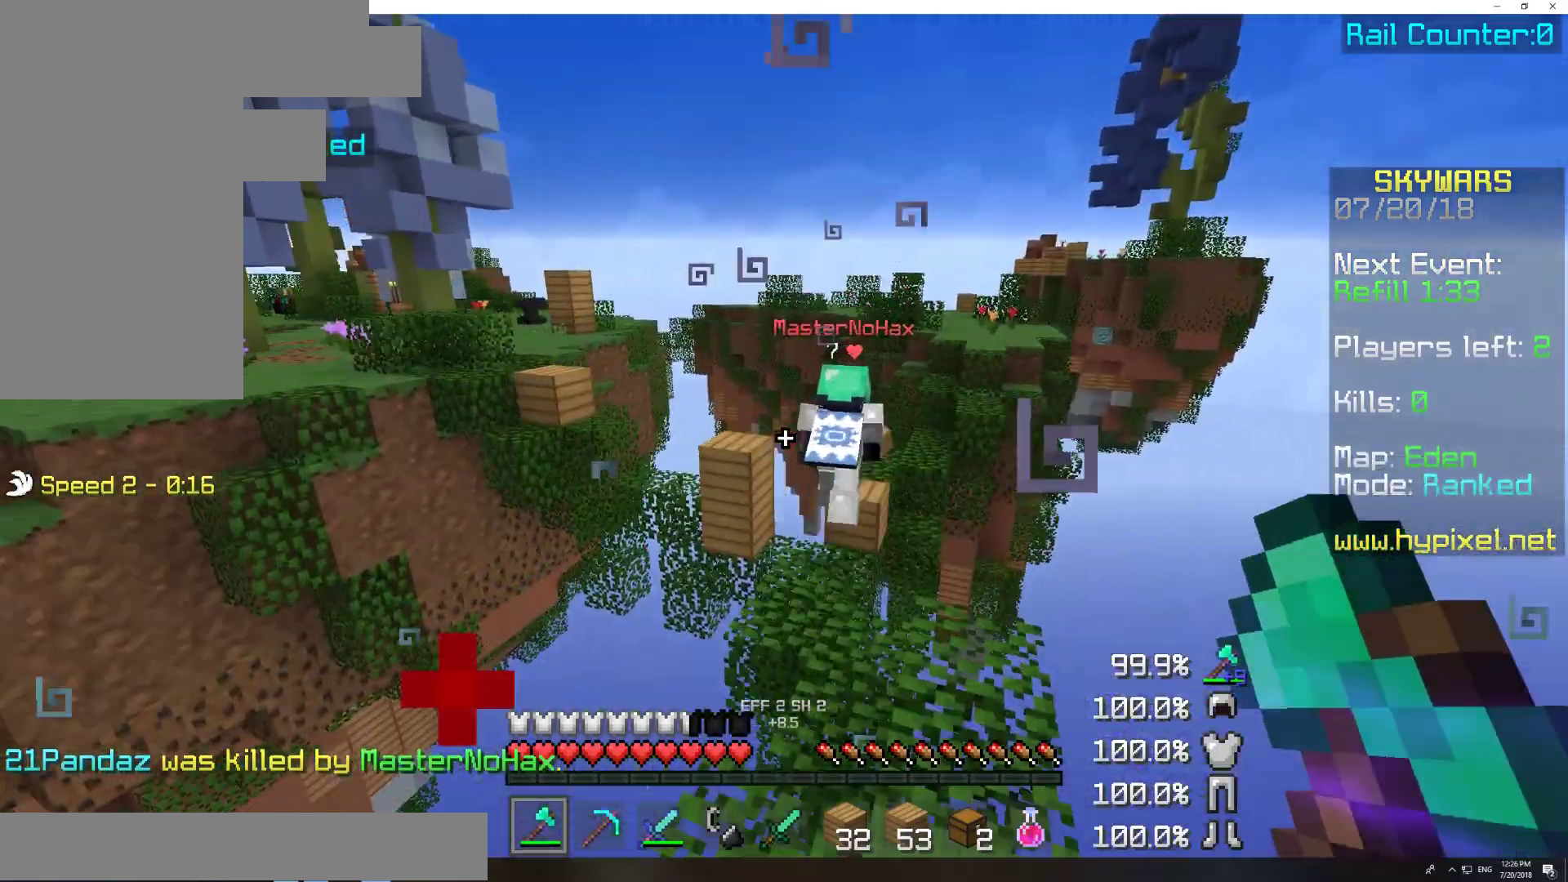
{"keys": ["w"], "mouse": [], "events": []}
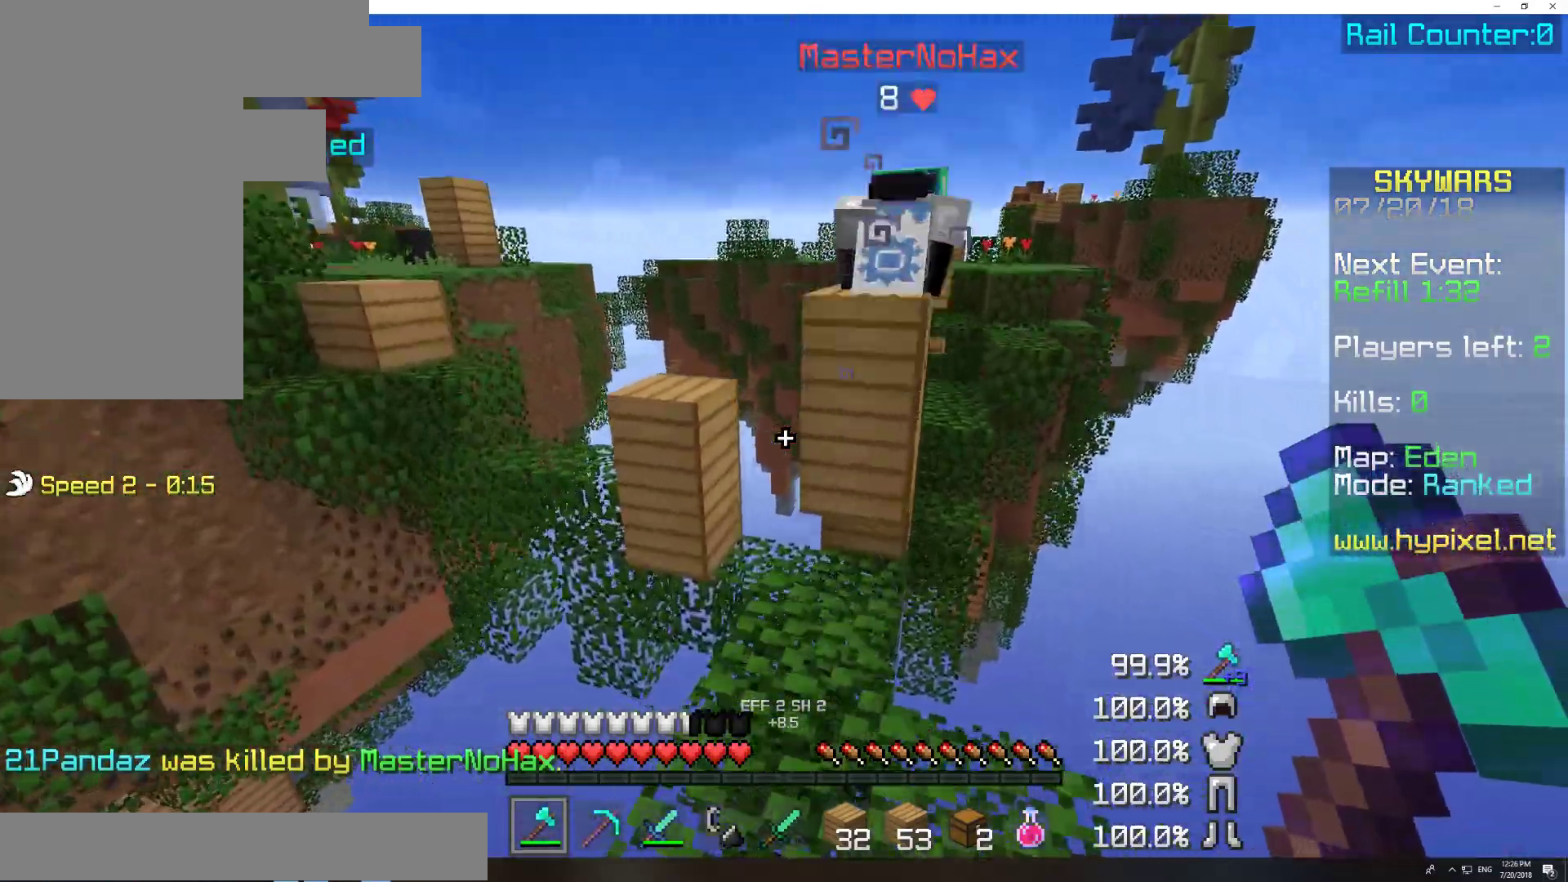
{"keys": ["w"], "mouse": ["right"], "events": [[483, "mouse_right", "down"]]}
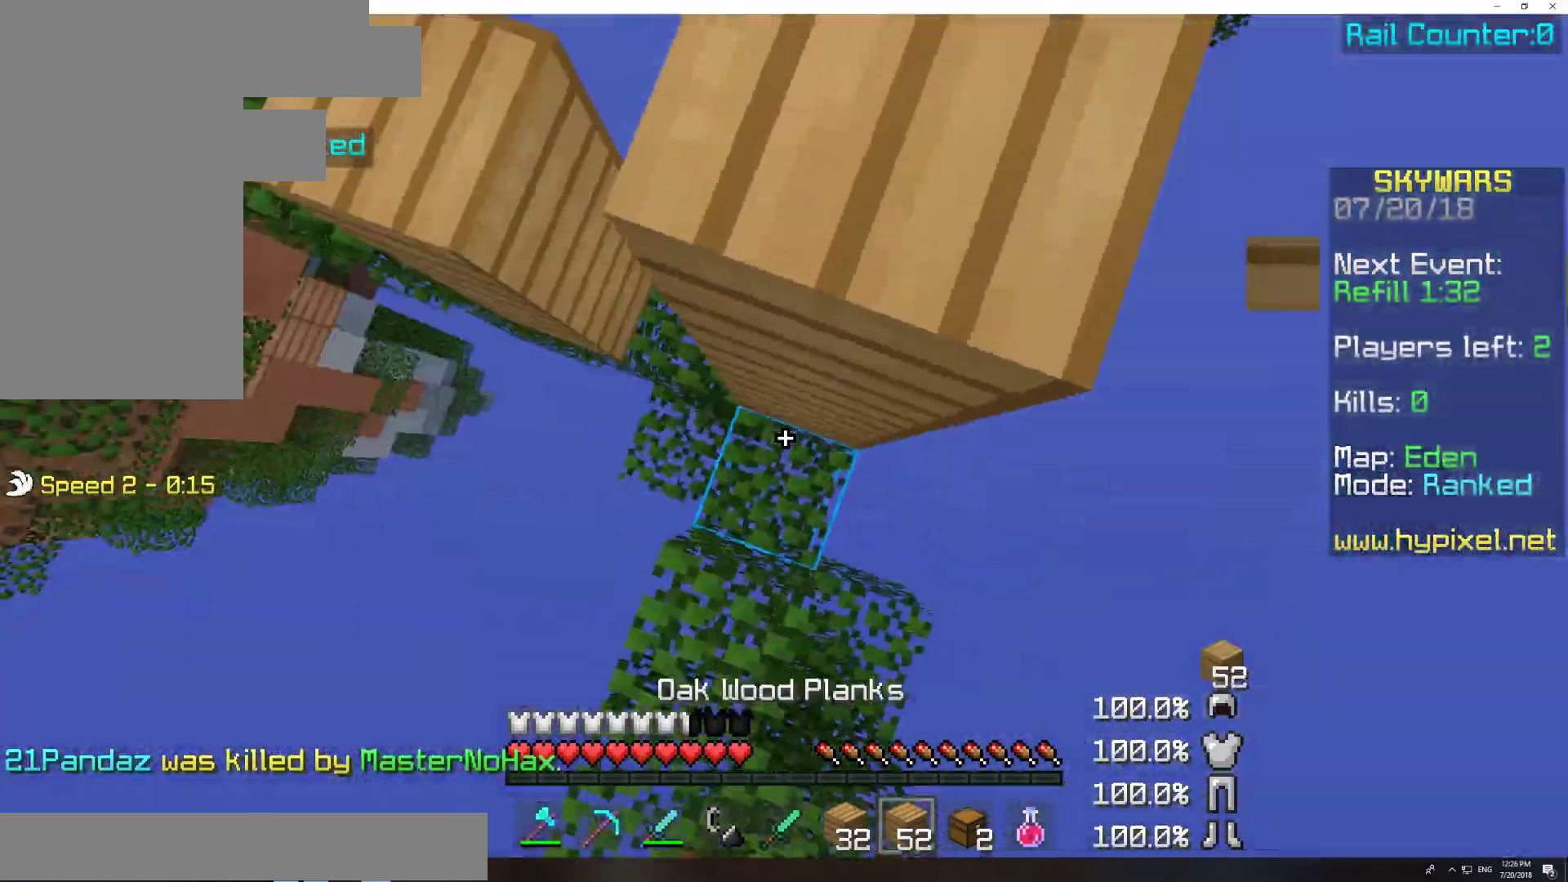
{"keys": ["d", "w"], "mouse": [], "events": [[233, "mouse_right", "up"], [283, "d", "down"], [283, "mouse_right", "down"], [333, "mouse_right", "up"], [400, "mouse_right", "down"], [433, "mouse_right", "up"]]}
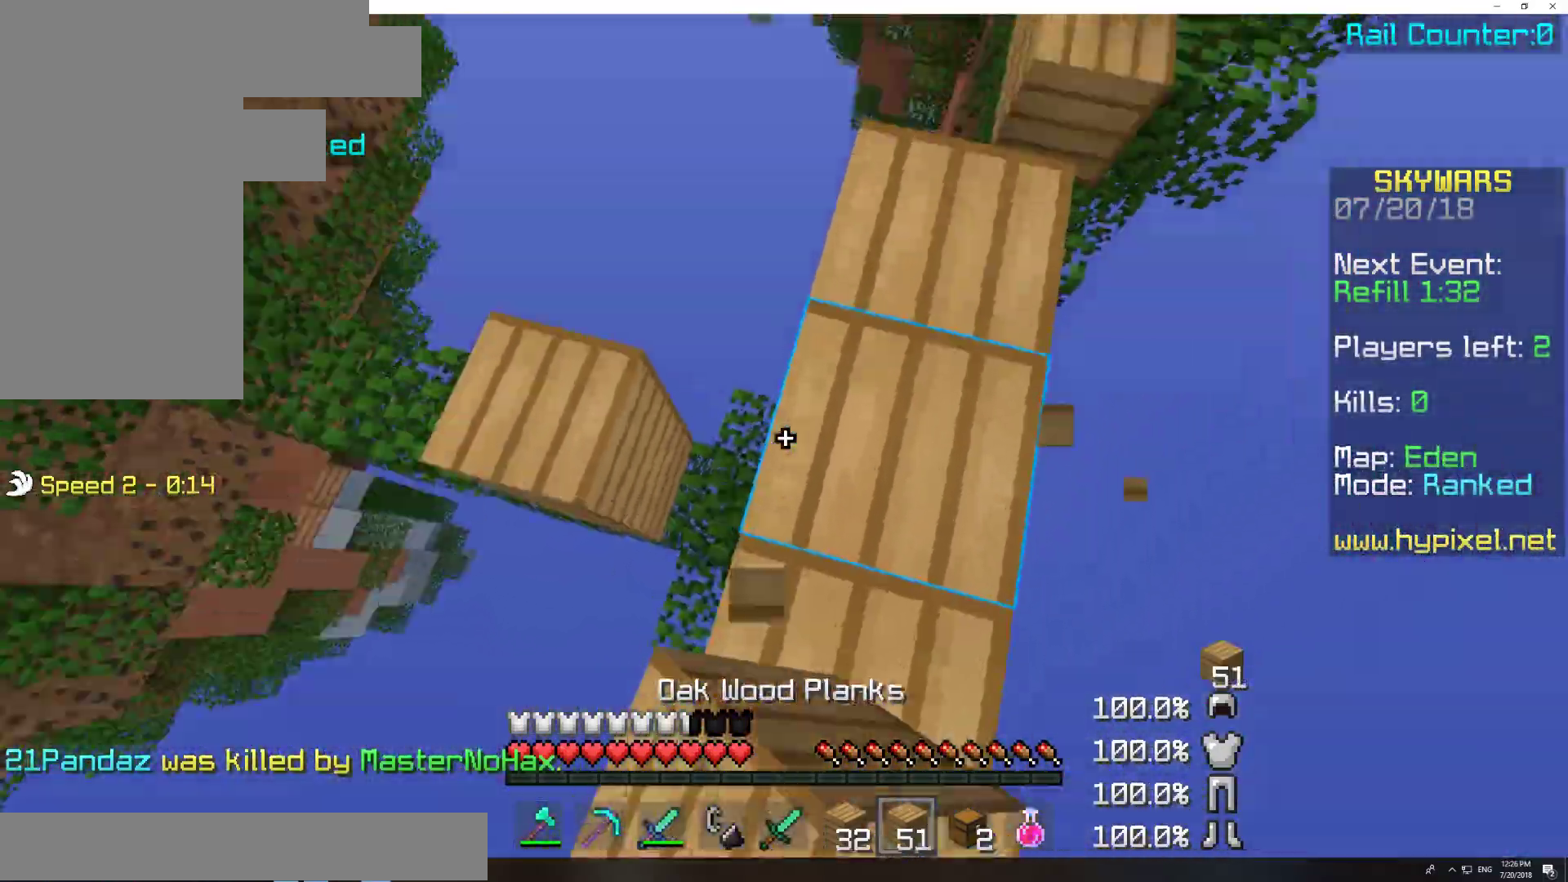
{"keys": ["w"], "mouse": [], "events": [[83, "d", "up"]]}
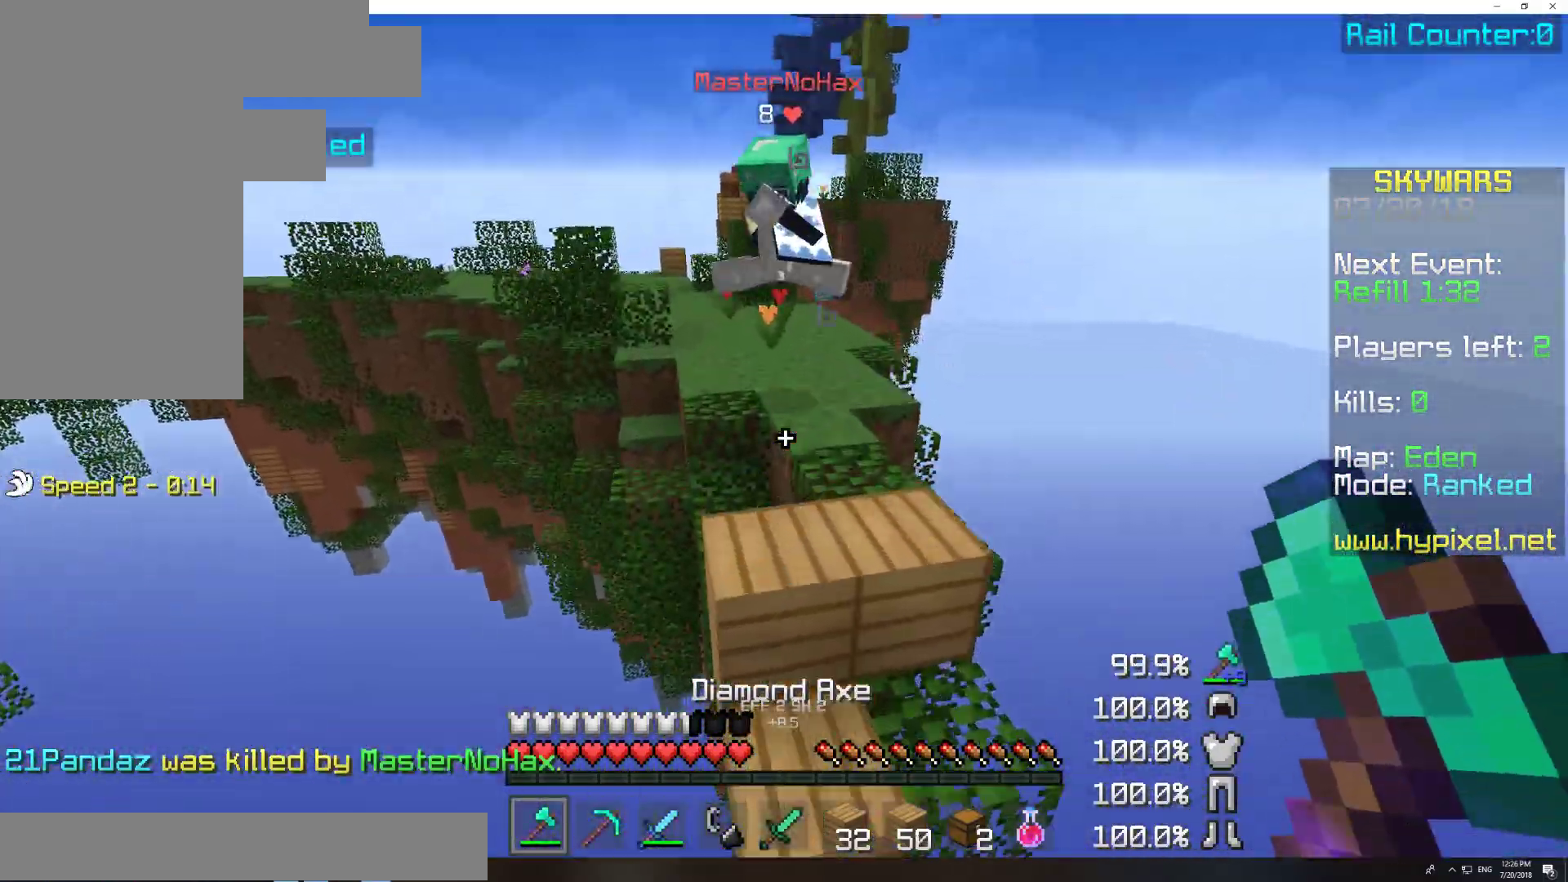
{"keys": ["w"], "mouse": ["left"], "events": [[233, "d", "down"], [267, "mouse_left", "down"], [383, "d", "up"], [383, "mouse_left", "up"], [433, "mouse_left", "down"]]}
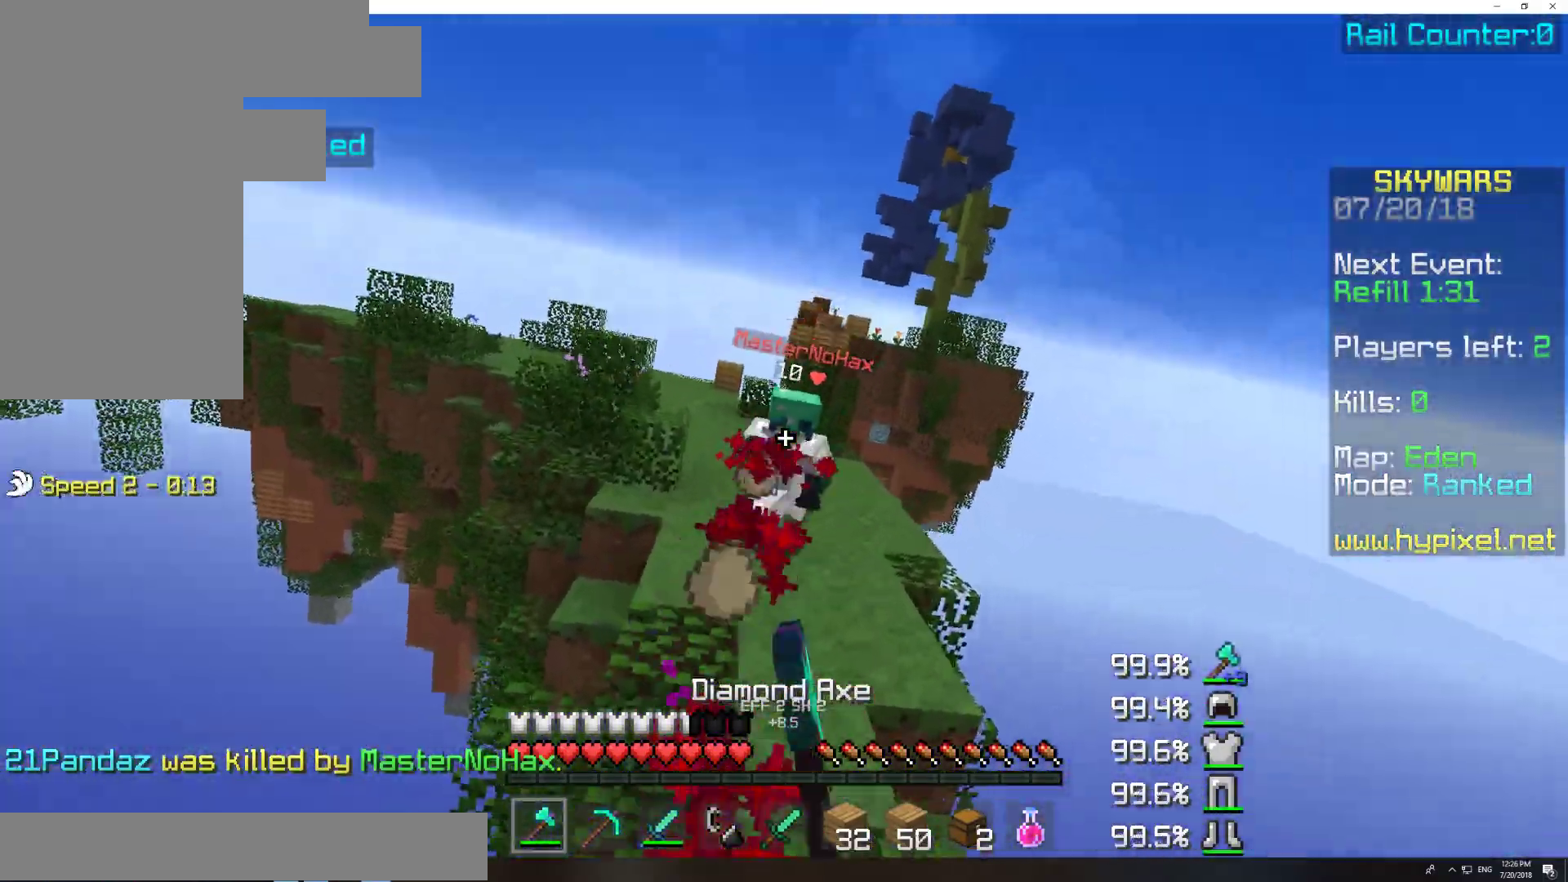
{"keys": ["w"], "mouse": [], "events": [[17, "mouse_left", "up"], [133, "mouse_left", "down"], [183, "mouse_left", "up"], [283, "mouse_left", "down"], [333, "mouse_left", "up"], [417, "mouse_left", "down"], [483, "mouse_left", "up"]]}
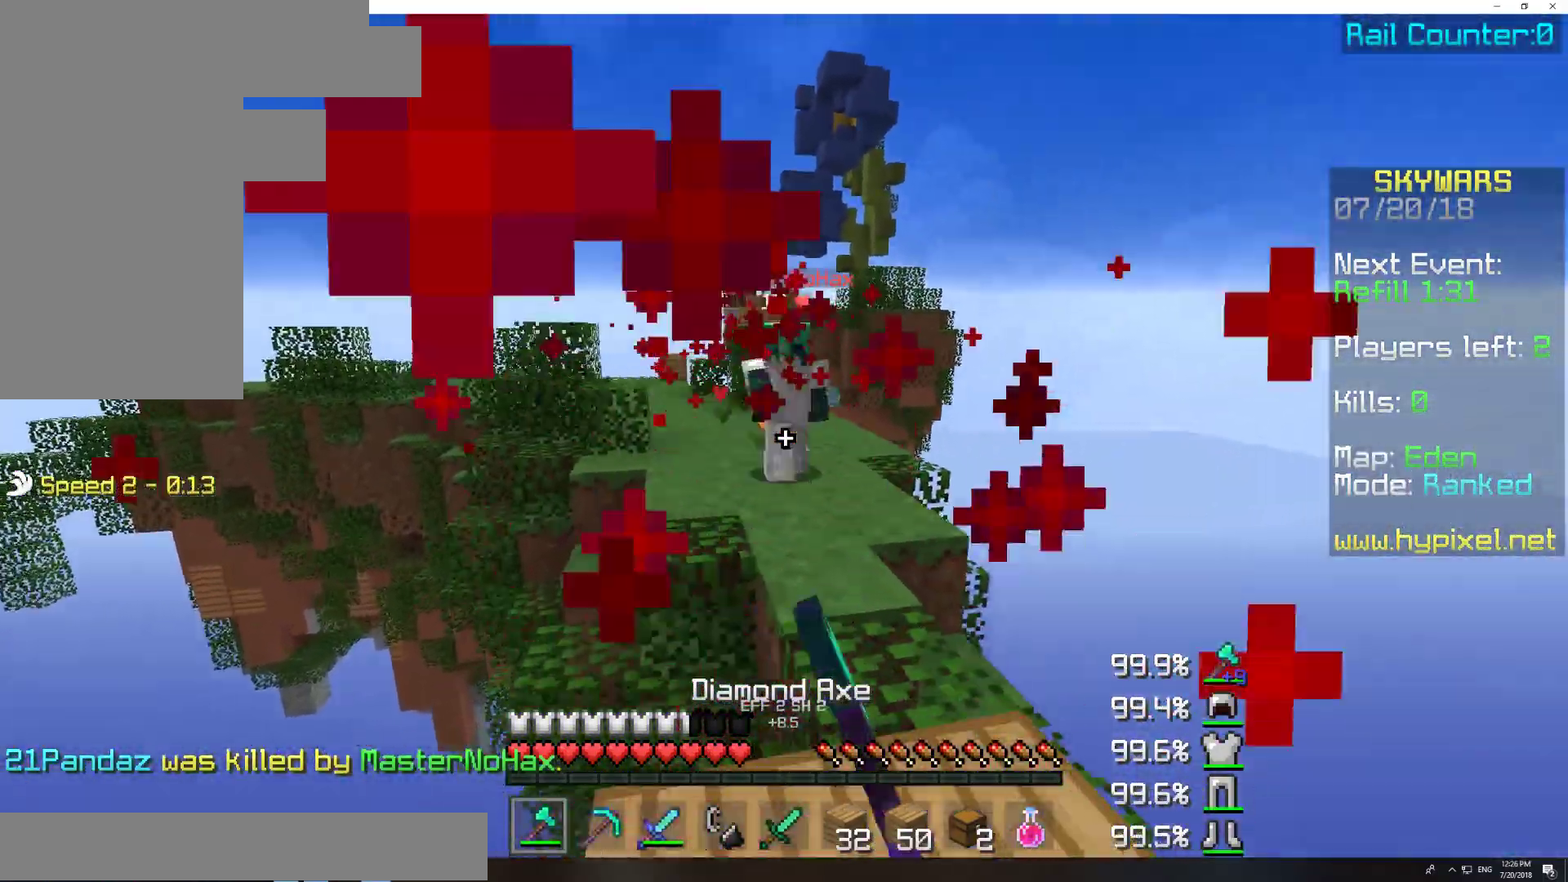
{"keys": ["w"], "mouse": [], "events": [[383, "mouse_left", "down"], [433, "mouse_left", "up"]]}
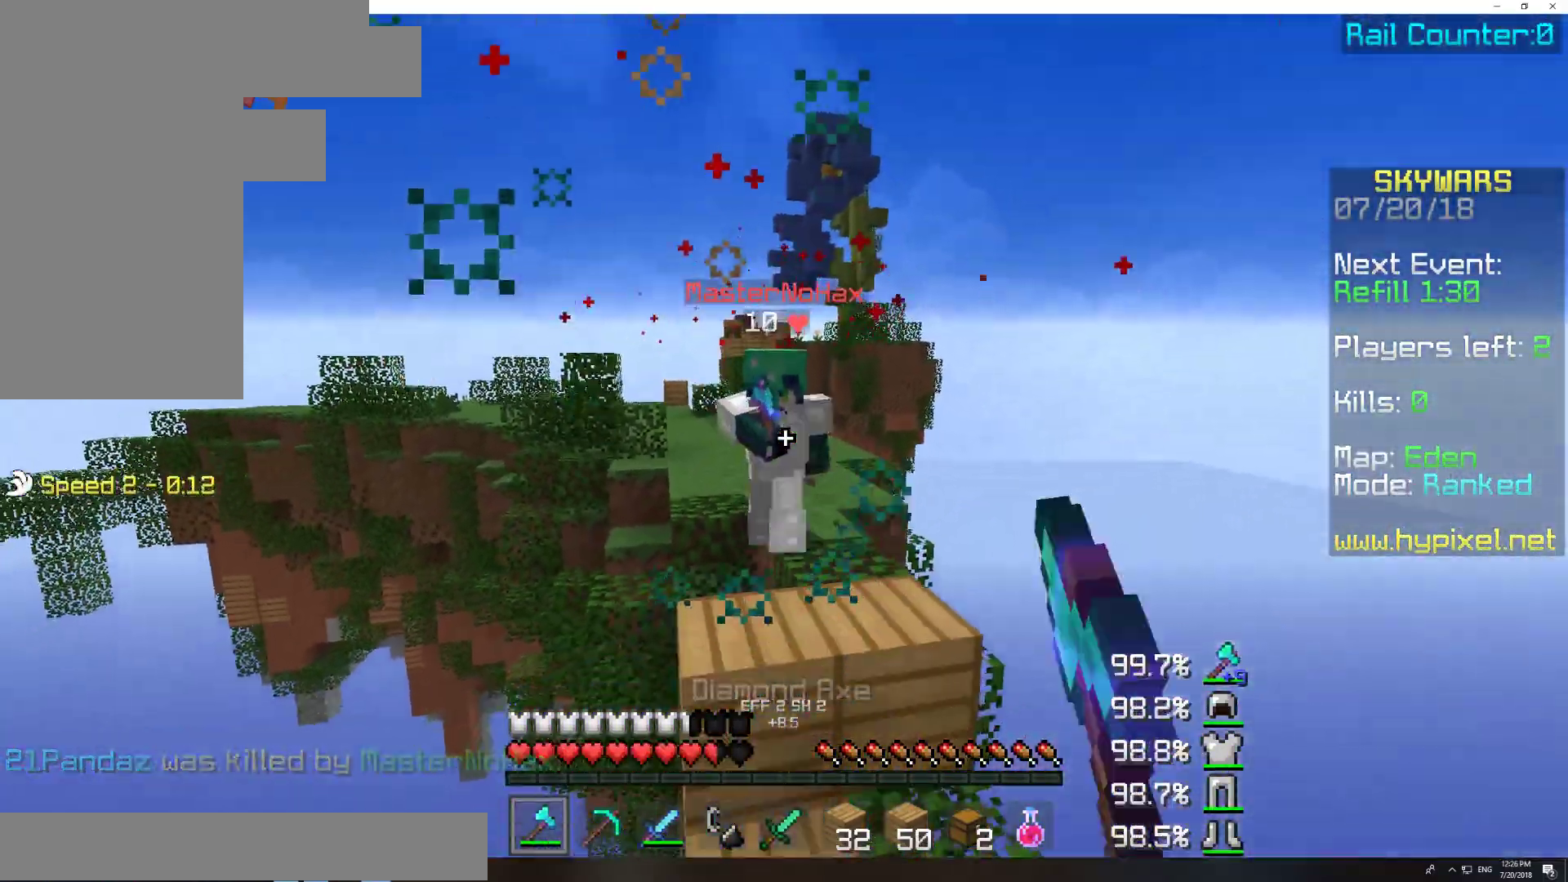
{"keys": ["w"], "mouse": ["left"], "events": [[33, "mouse_left", "down"], [133, "mouse_left", "up"], [183, "mouse_left", "down"], [233, "mouse_left", "up"], [267, "mouse_left", "down"], [383, "mouse_left", "up"], [483, "mouse_left", "down"]]}
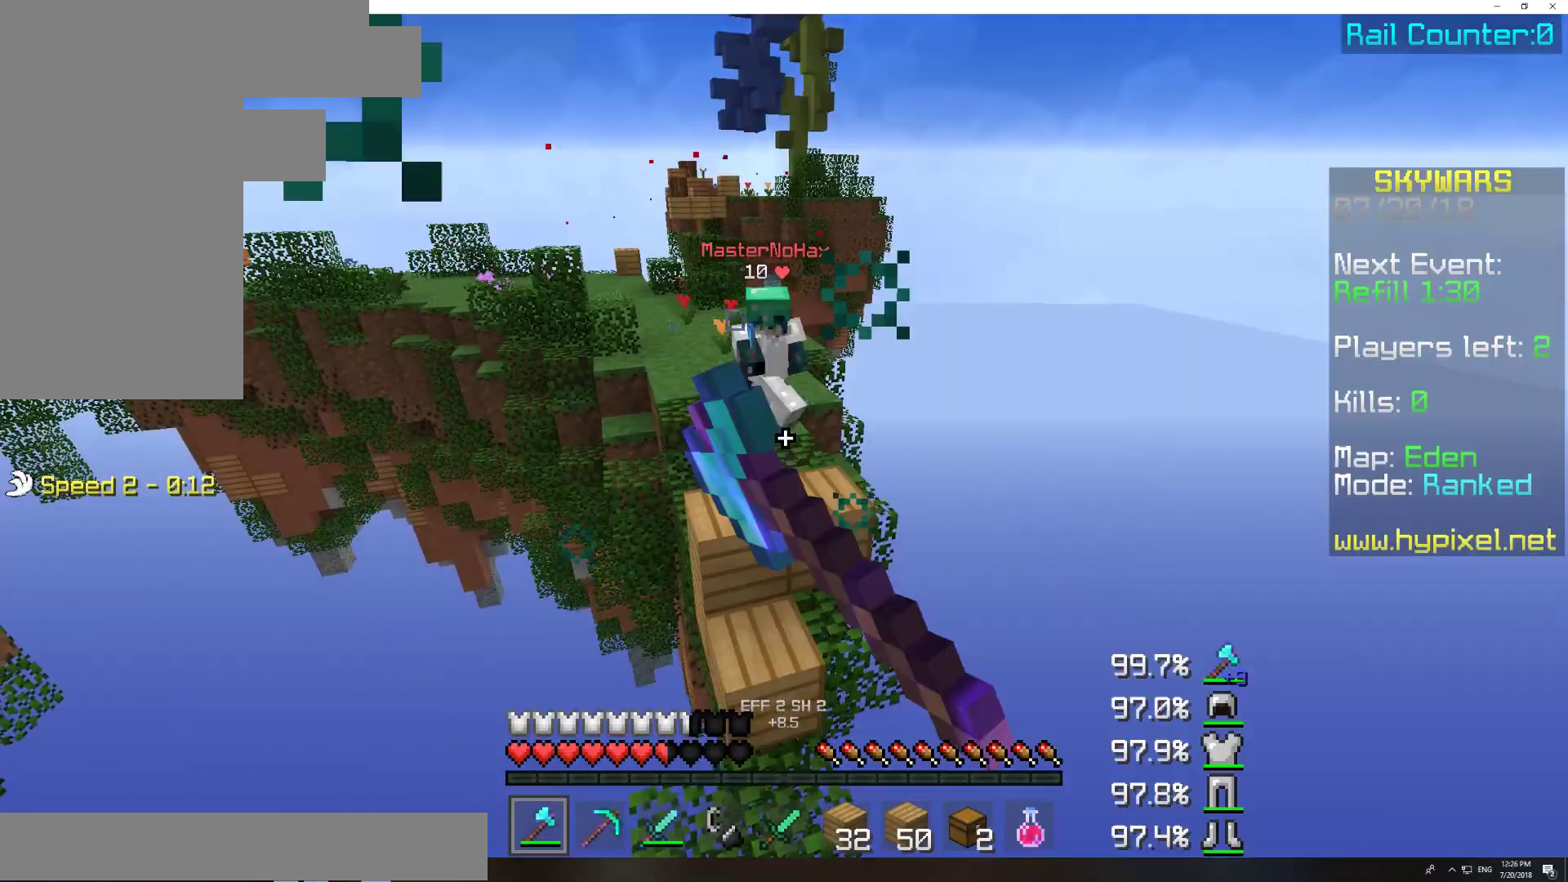
{"keys": ["w"], "mouse": ["left"], "events": [[33, "mouse_left", "up"], [133, "mouse_left", "down"], [233, "mouse_left", "up"], [333, "mouse_left", "down"], [383, "mouse_left", "up"], [467, "mouse_left", "down"]]}
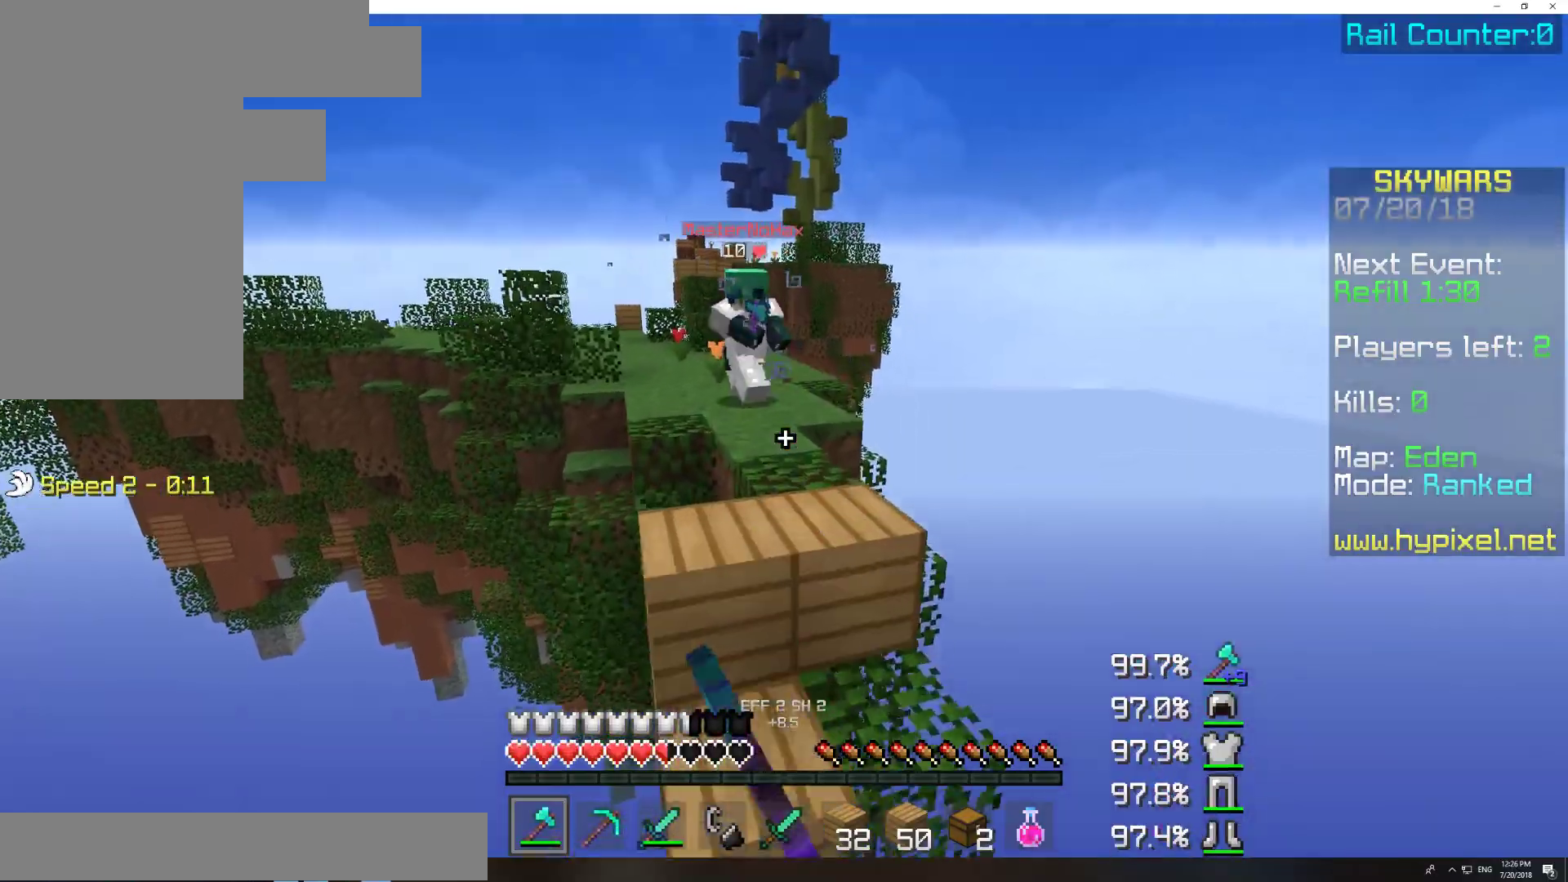
{"keys": ["d", "w"], "mouse": ["left"], "events": [[33, "mouse_left", "up"], [133, "mouse_left", "down"], [183, "mouse_left", "up"], [333, "mouse_left", "down"], [383, "mouse_left", "up"], [483, "d", "down"], [483, "mouse_left", "down"]]}
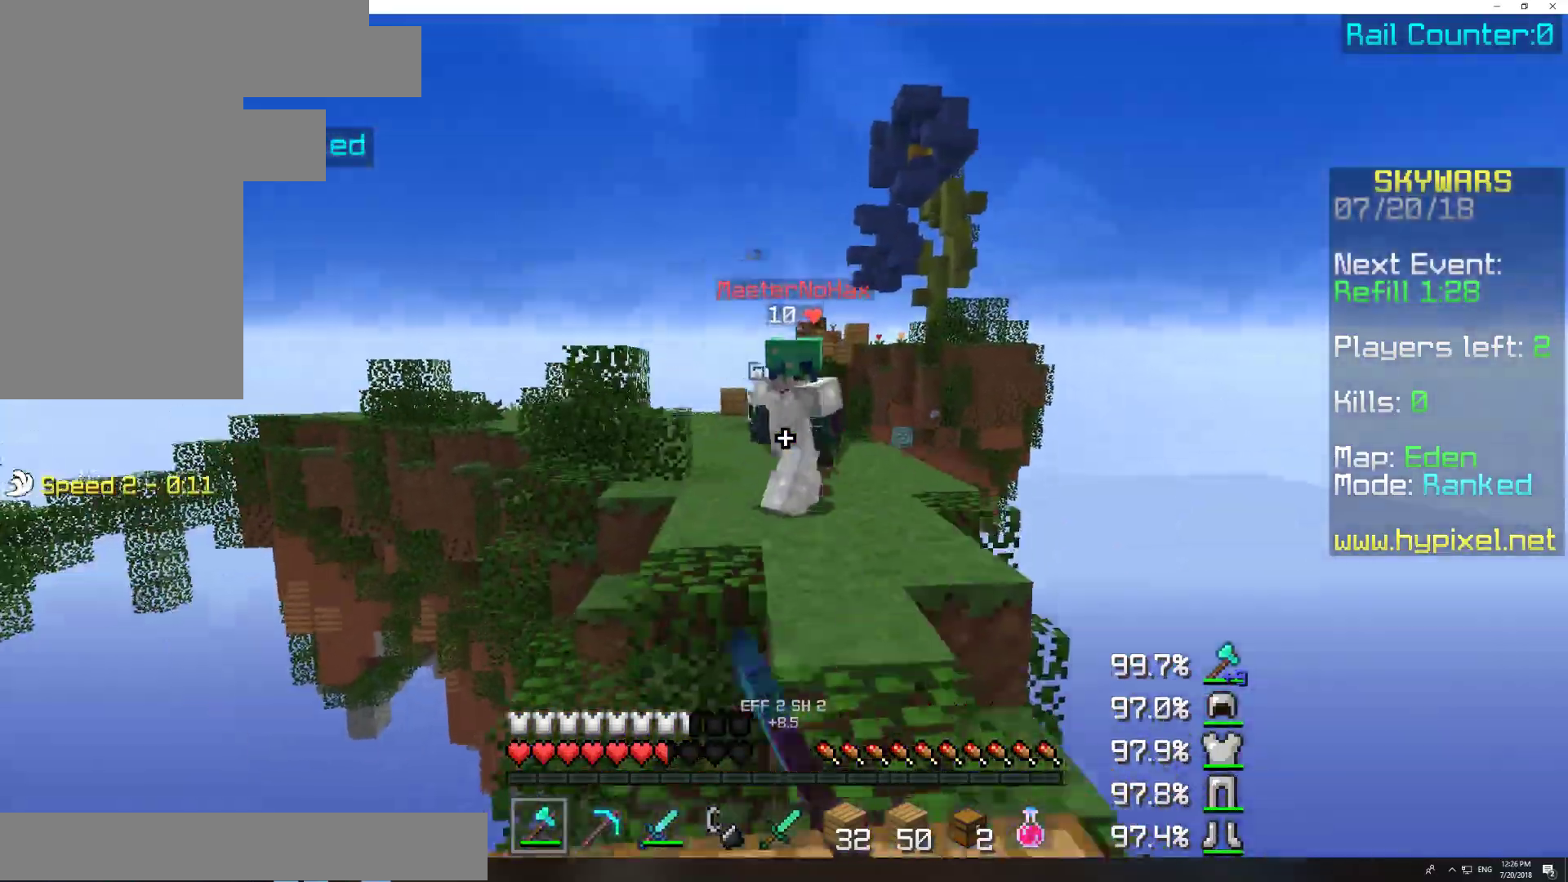
{"keys": ["d", "w"], "mouse": [], "events": [[33, "d", "up"], [33, "mouse_left", "up"], [83, "mouse_left", "down"], [133, "a", "down"], [183, "mouse_left", "up"], [233, "a", "up"], [233, "mouse_left", "down"], [333, "mouse_left", "up"], [383, "mouse_left", "down"], [433, "d", "down"], [483, "mouse_left", "up"]]}